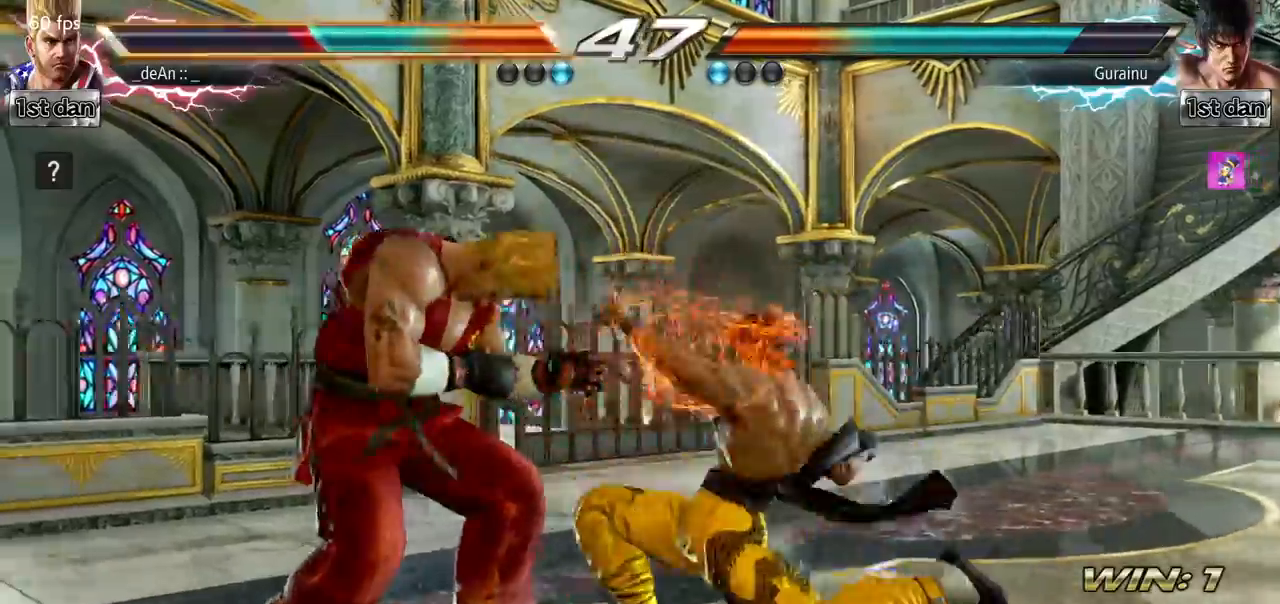
Gameplay with a controller (arcade stick); each line is a JSON object with the inputs held at the frame after it. "events" lists button and stick changes between this image and that frame as [ms after this image, input, new state], when the widget could be followed in between. Not read: L3 R3.
{"buttons": ["SQUARE"], "left_stick": "left", "events": [[133, "left_stick", "left"], [484, "SQUARE", "down"]]}
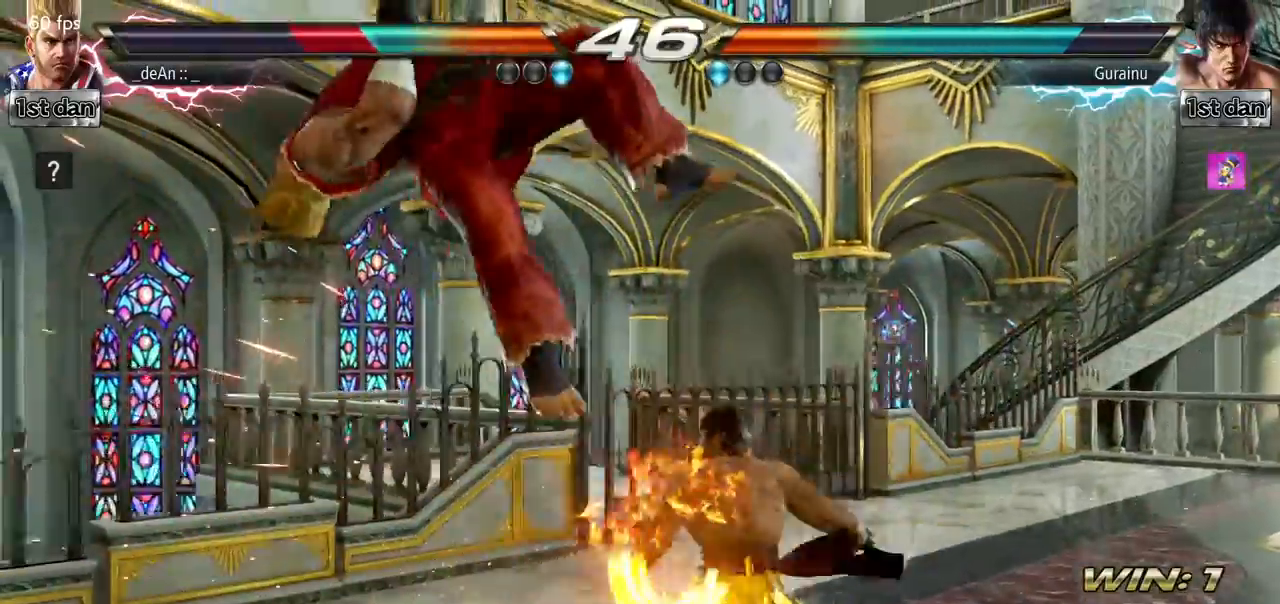
{"buttons": [], "left_stick": "left", "events": [[134, "SQUARE", "up"]]}
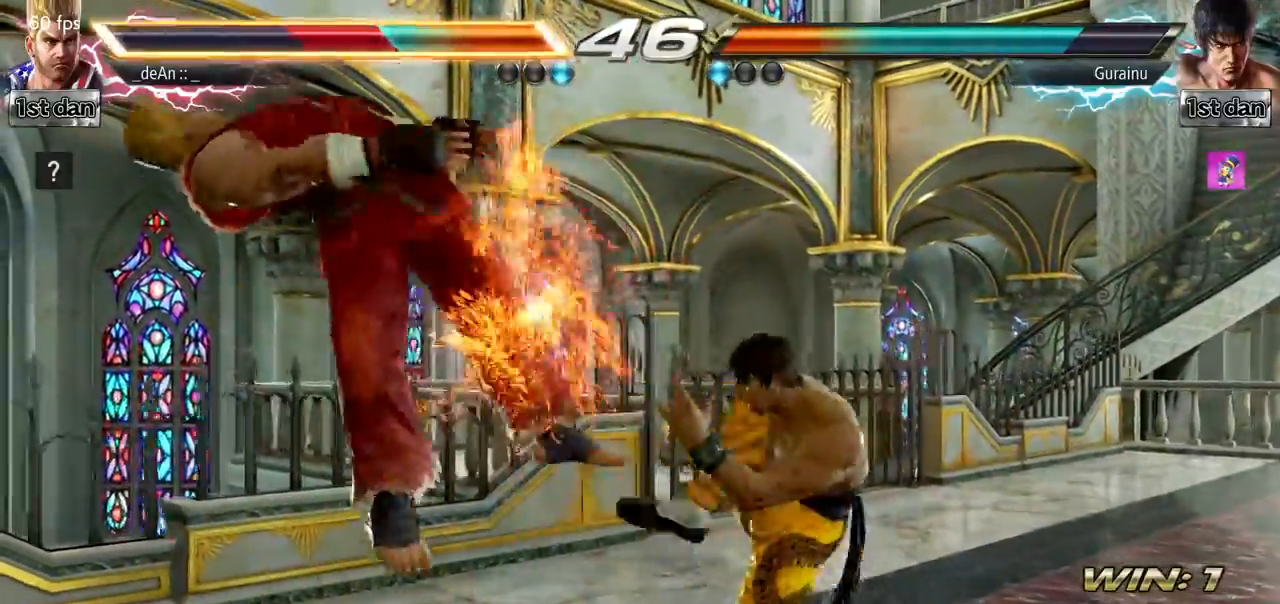
{"buttons": [], "left_stick": "left", "events": []}
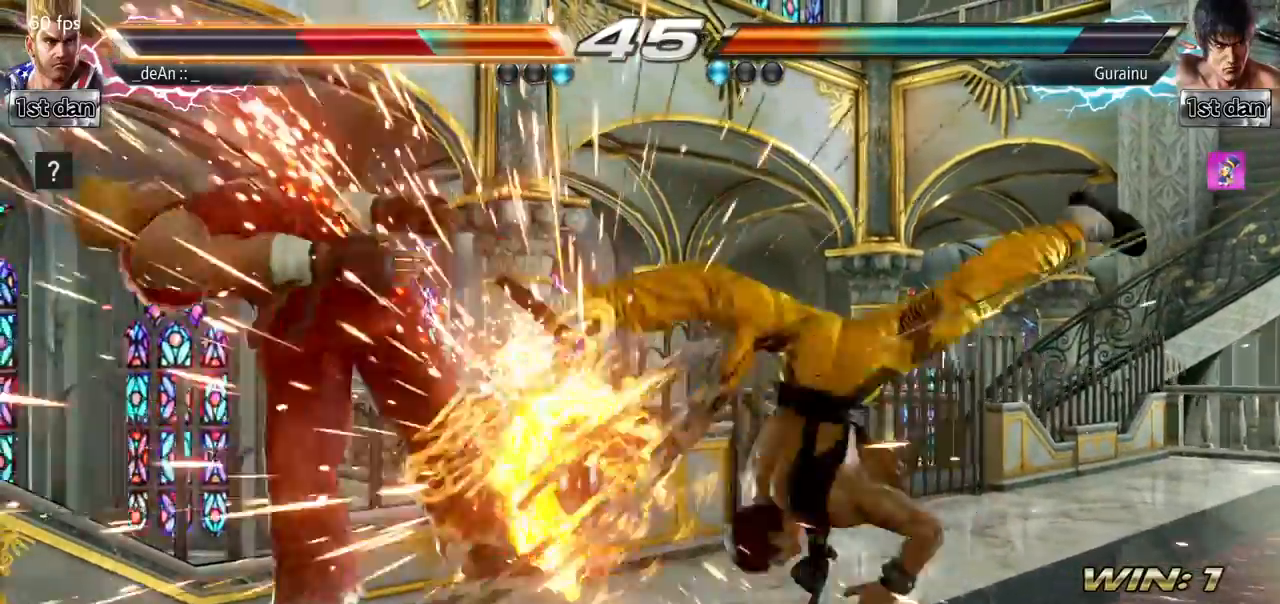
{"buttons": [], "left_stick": "left", "events": []}
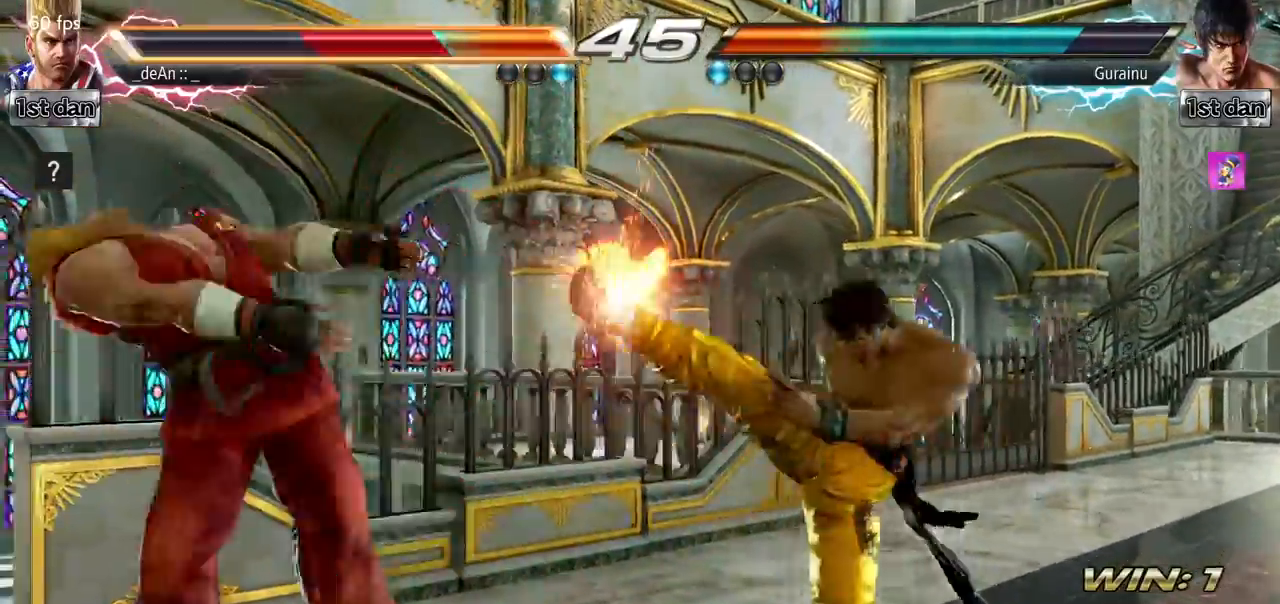
{"buttons": [], "left_stick": "left", "events": [[233, "SQUARE", "down"], [383, "SQUARE", "up"]]}
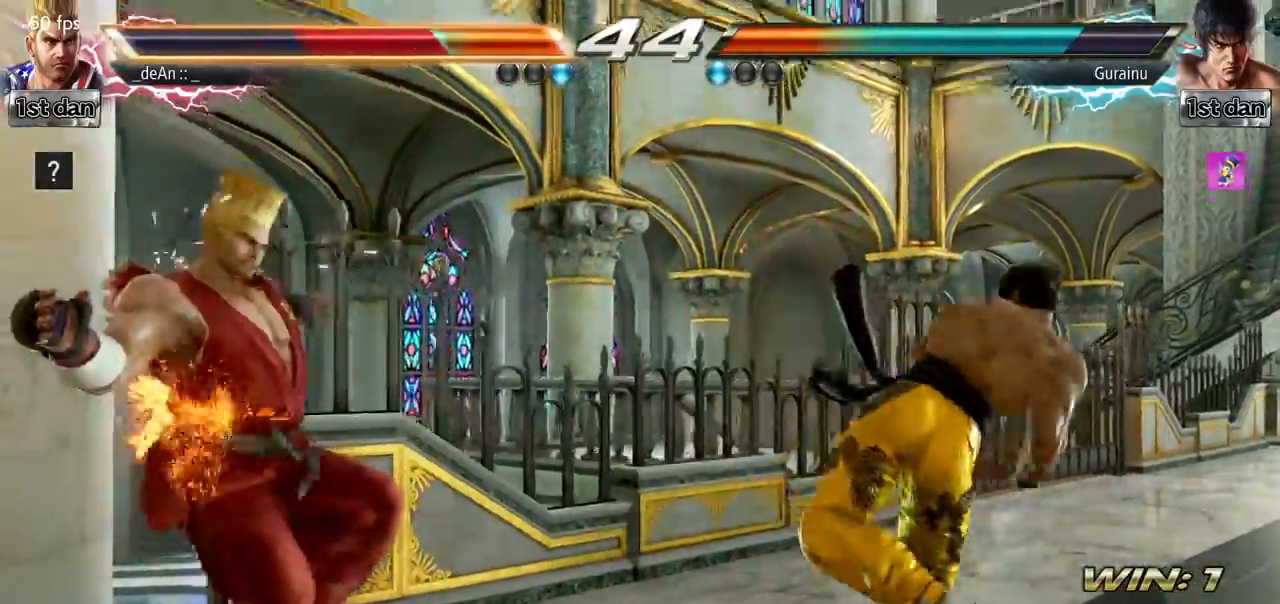
{"buttons": ["SQUARE"], "left_stick": "left", "events": [[250, "SQUARE", "down"], [351, "SQUARE", "up"], [417, "SQUARE", "down"]]}
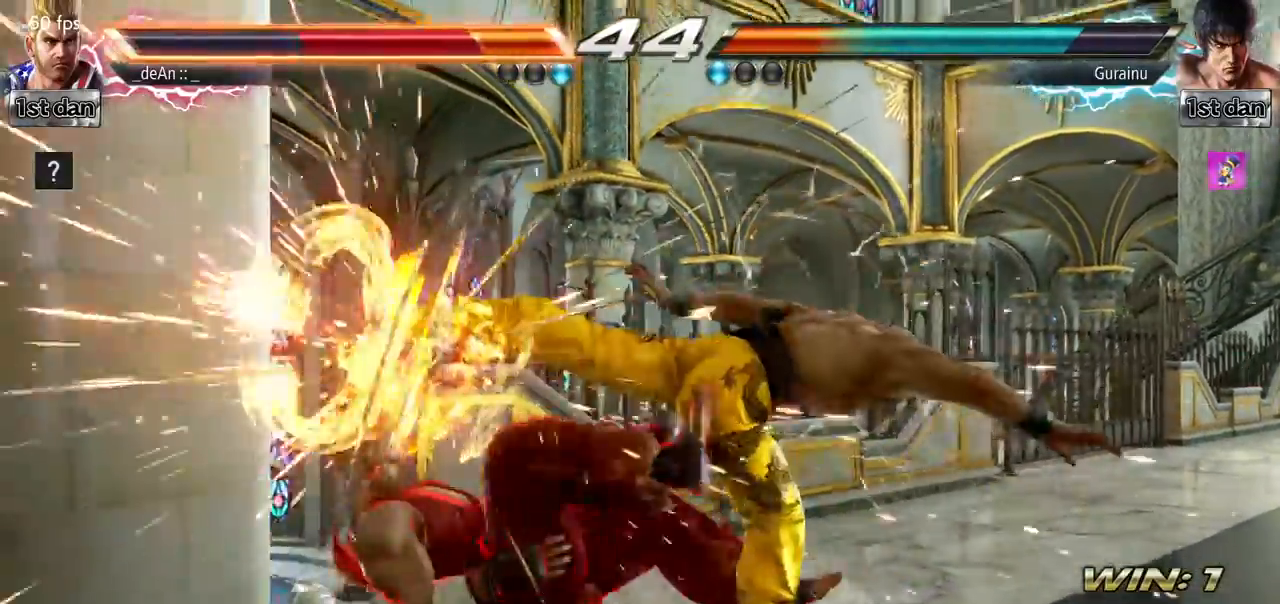
{"buttons": ["SQUARE"], "left_stick": "left", "events": [[33, "SQUARE", "up"], [116, "SQUARE", "down"], [217, "SQUARE", "up"], [300, "SQUARE", "down"], [417, "SQUARE", "up"], [450, "SQUARE", "down"]]}
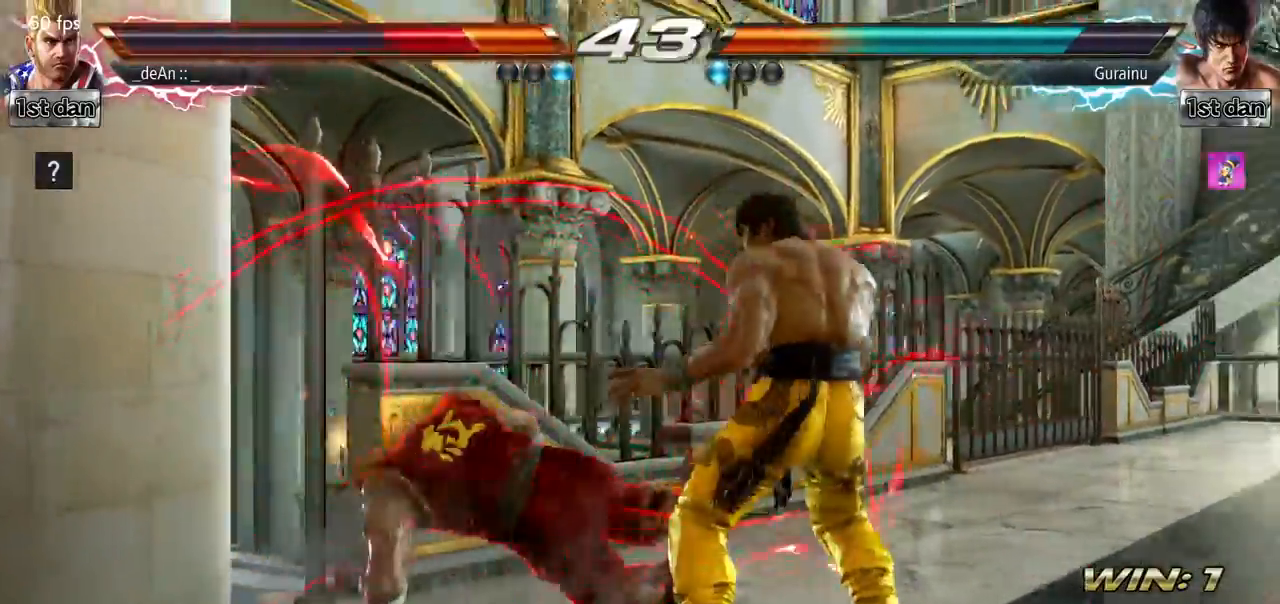
{"buttons": [], "left_stick": "down", "events": [[67, "SQUARE", "up"], [117, "left_stick", "down"]]}